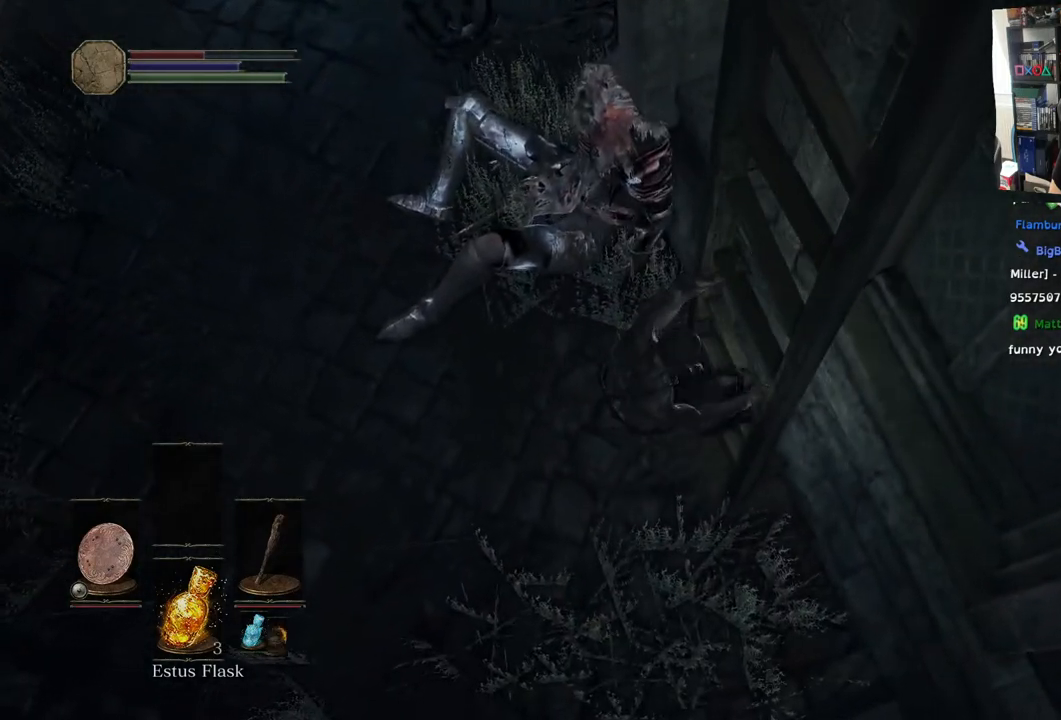
Gameplay with a controller (PlayStation layout); each line is a JSON object with the inputs held at the frame after it. "events" lists button and stick changes between this image and that frame as [ms after this image, input, new state], when the widget could be followed in between. Not read: left_stick.
{"buttons": [], "right_stick": "left", "events": [[483, "right_stick", "left"]]}
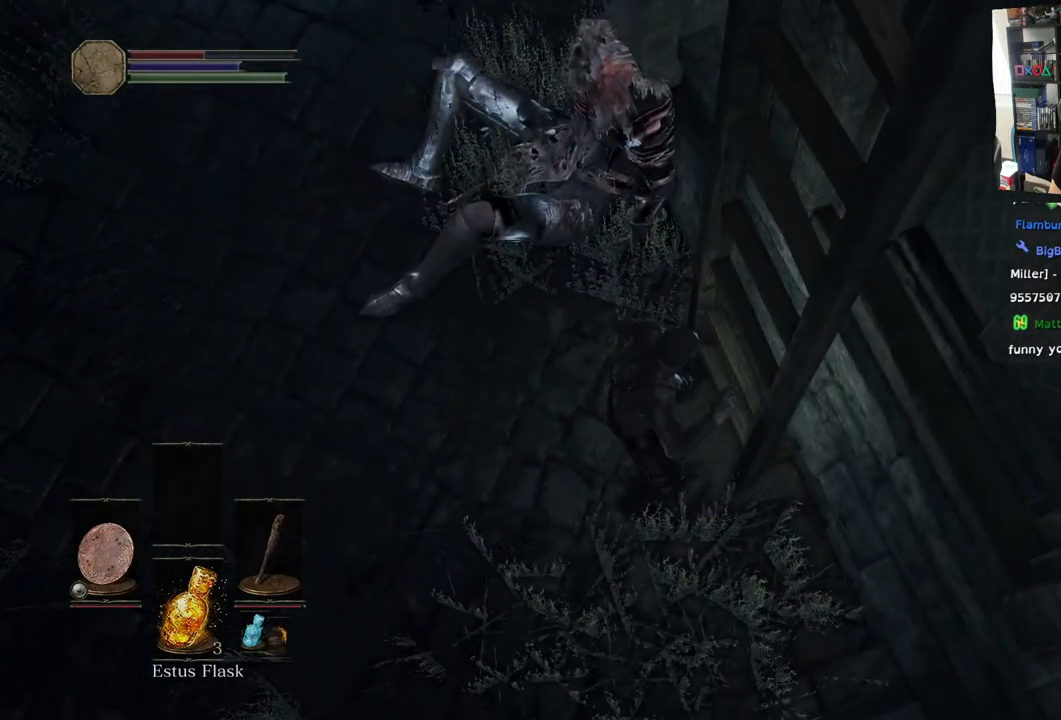
{"buttons": [], "right_stick": "left", "events": []}
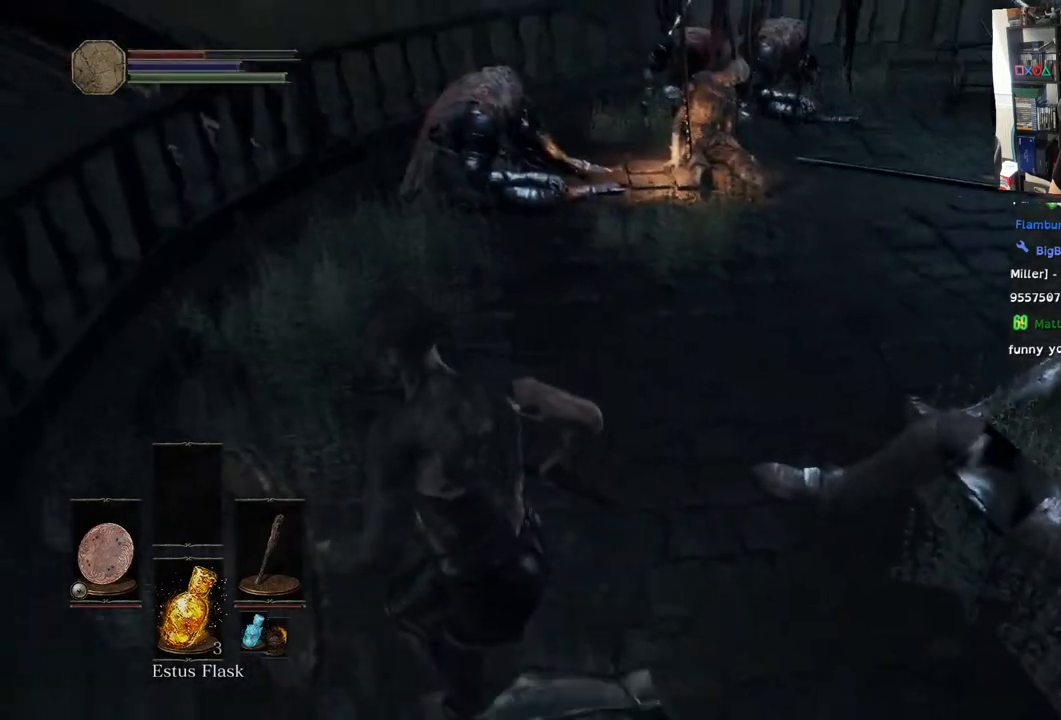
{"buttons": [], "right_stick": "left", "events": []}
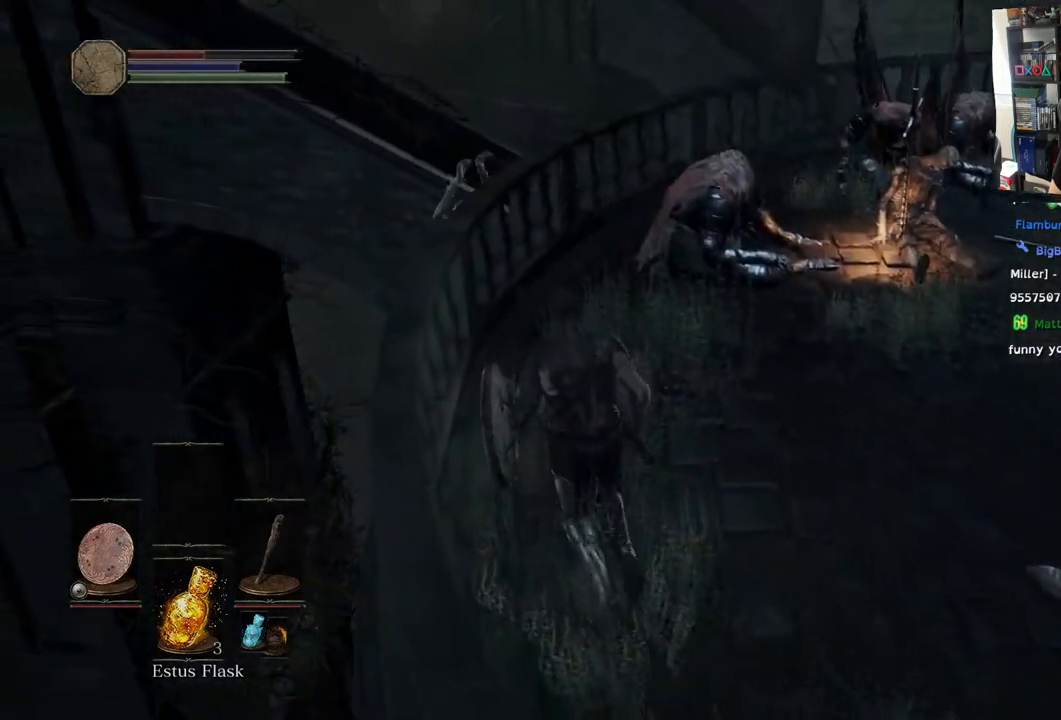
{"buttons": ["R1"], "right_stick": "left", "events": [[233, "R1", "down"], [383, "R1", "up"], [467, "R1", "down"]]}
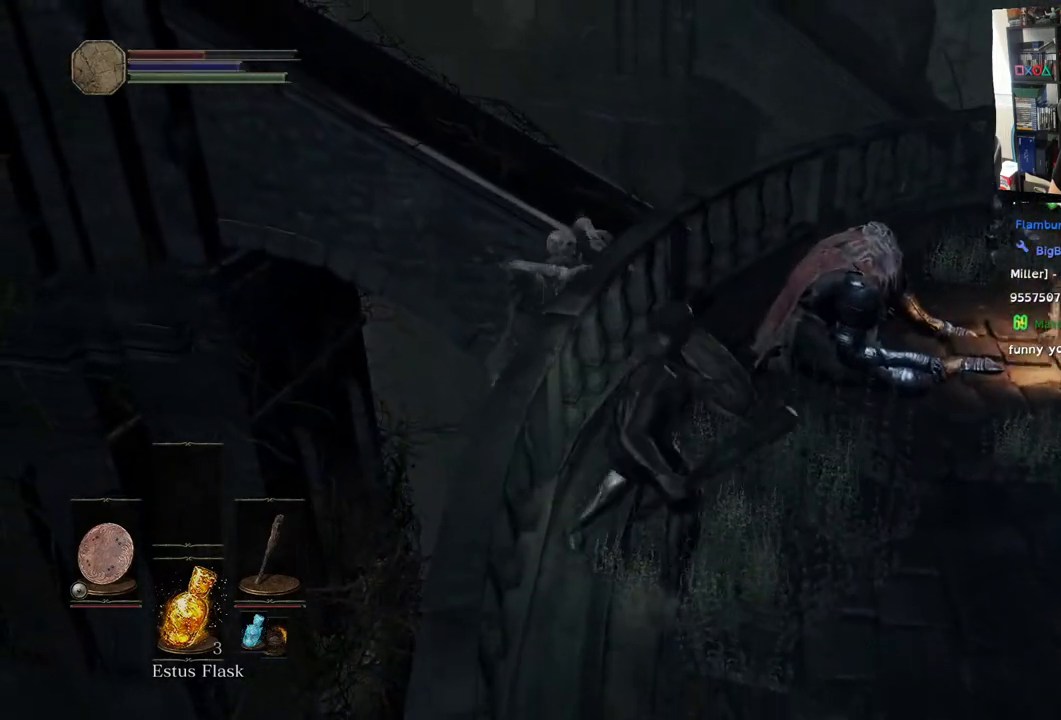
{"buttons": ["R1"], "right_stick": "center", "events": [[100, "R1", "up"], [183, "R1", "down"], [333, "R1", "up"], [433, "R1", "down"], [500, "right_stick", "center"]]}
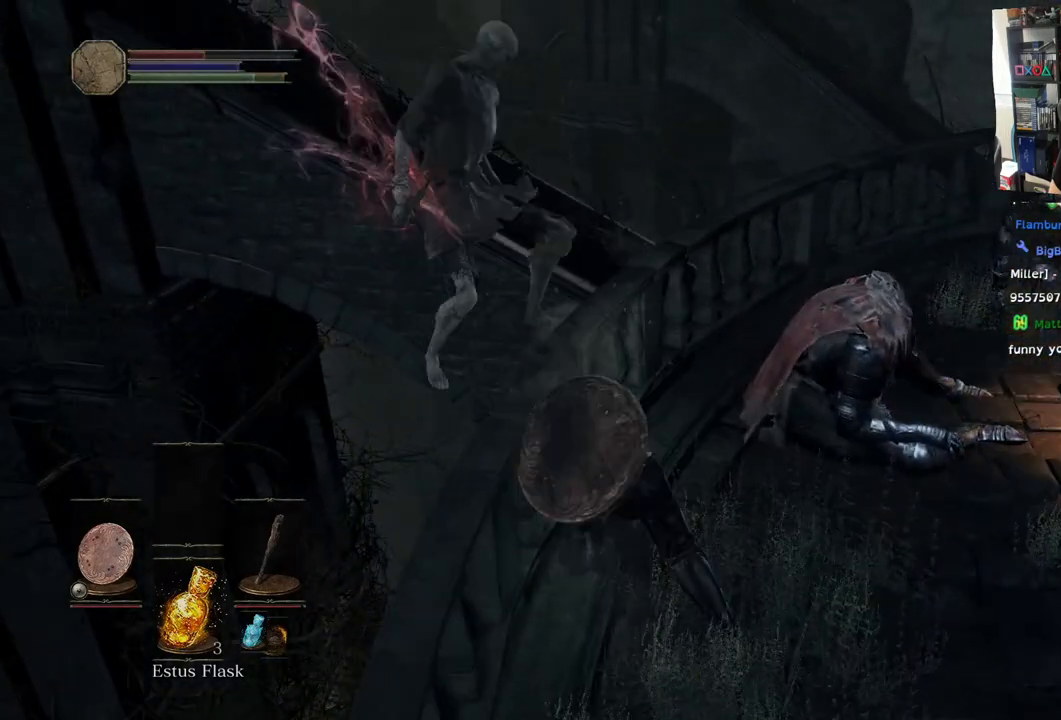
{"buttons": [], "right_stick": "right", "events": [[50, "R1", "up"], [433, "right_stick", "right"]]}
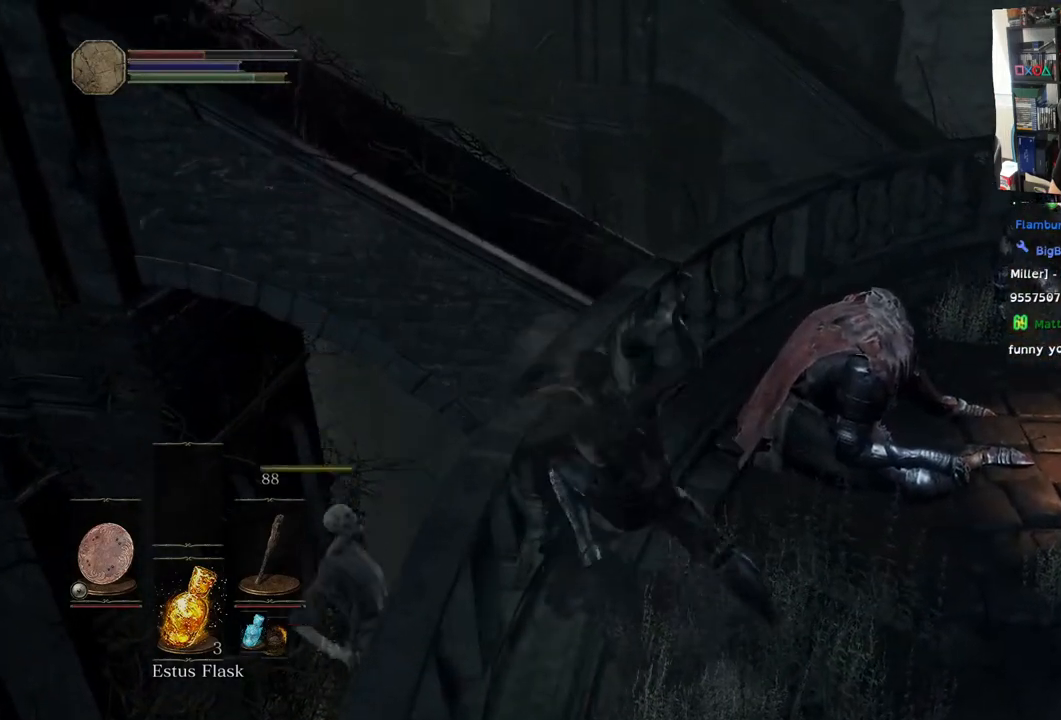
{"buttons": ["R3"], "right_stick": "center", "events": [[450, "R3", "down"], [450, "right_stick", "center"]]}
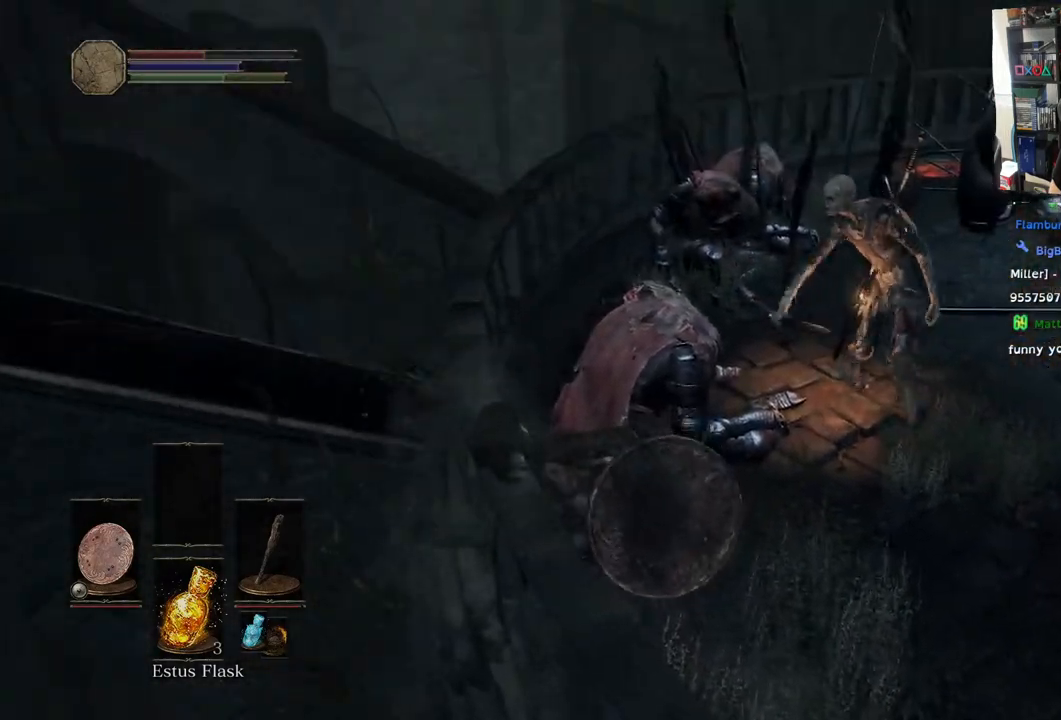
{"buttons": ["L1"], "right_stick": "center", "events": [[67, "R3", "up"], [217, "L1", "down"]]}
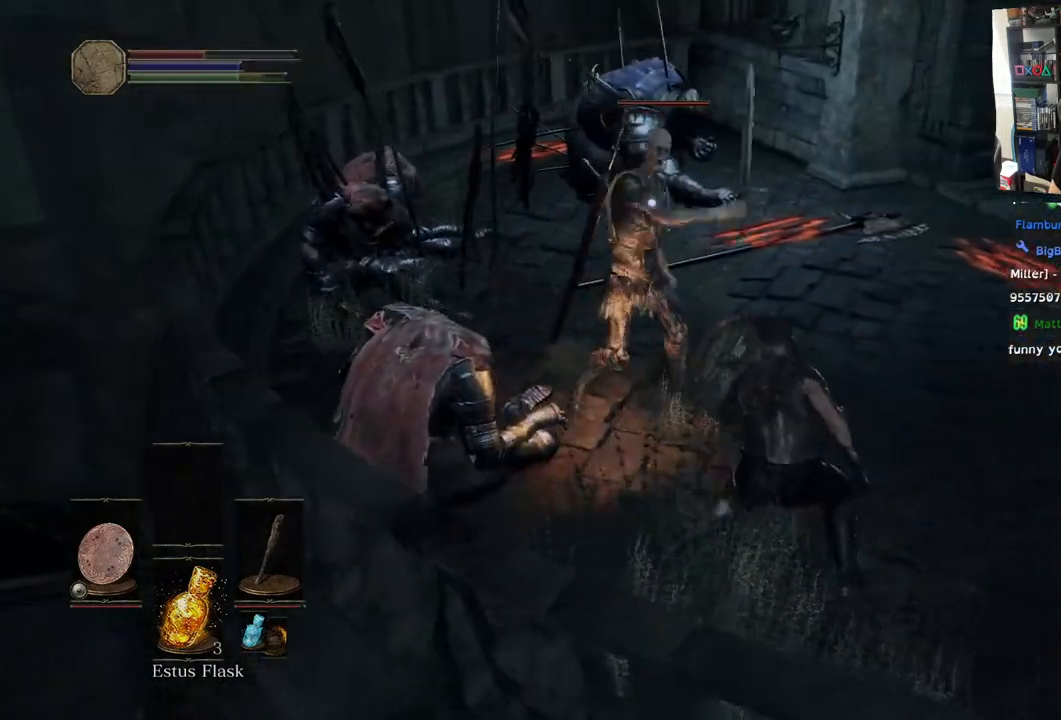
{"buttons": ["L1"], "right_stick": "center", "events": []}
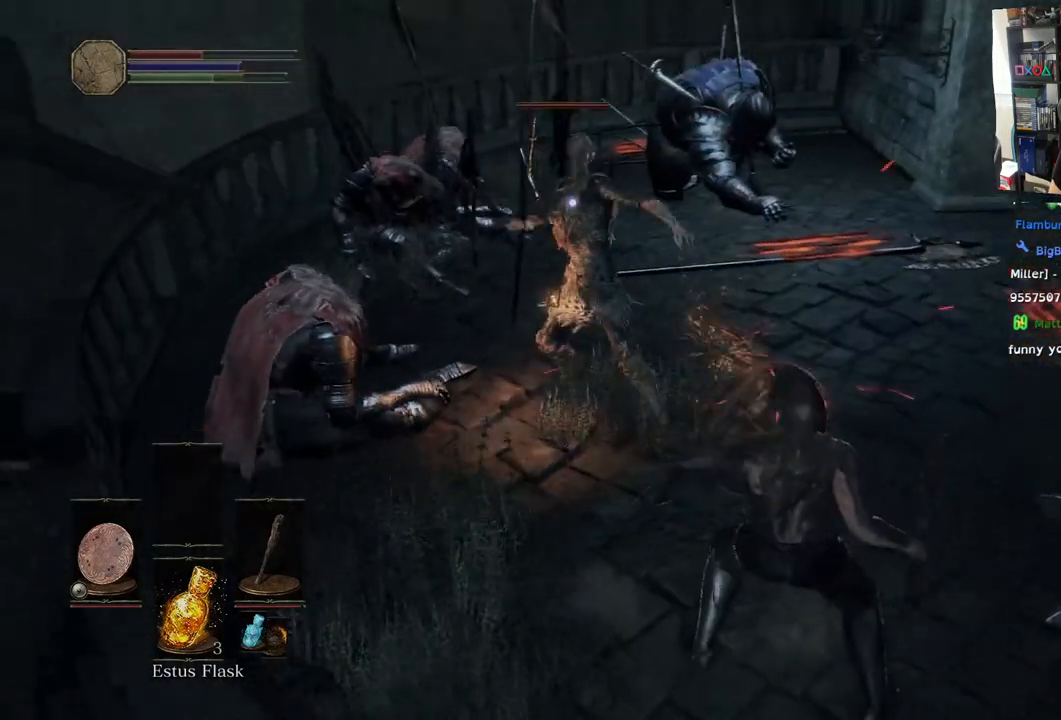
{"buttons": [], "right_stick": "center", "events": [[500, "L1", "up"]]}
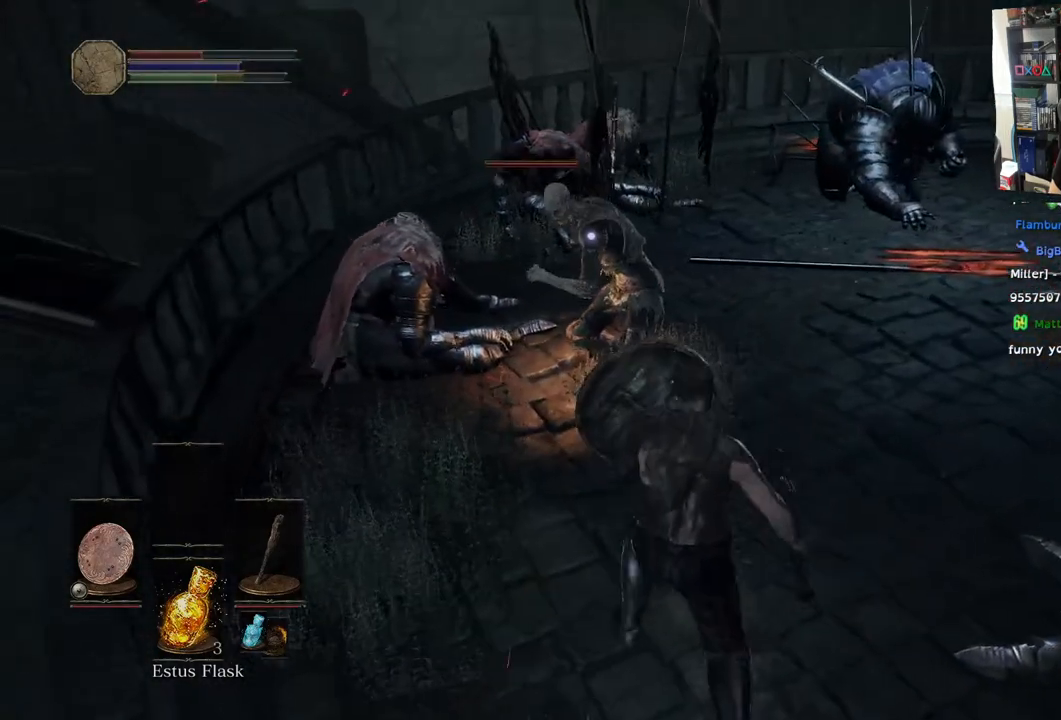
{"buttons": [], "right_stick": "center", "events": [[100, "R1", "down"], [200, "R1", "up"], [317, "R1", "down"], [433, "R1", "up"]]}
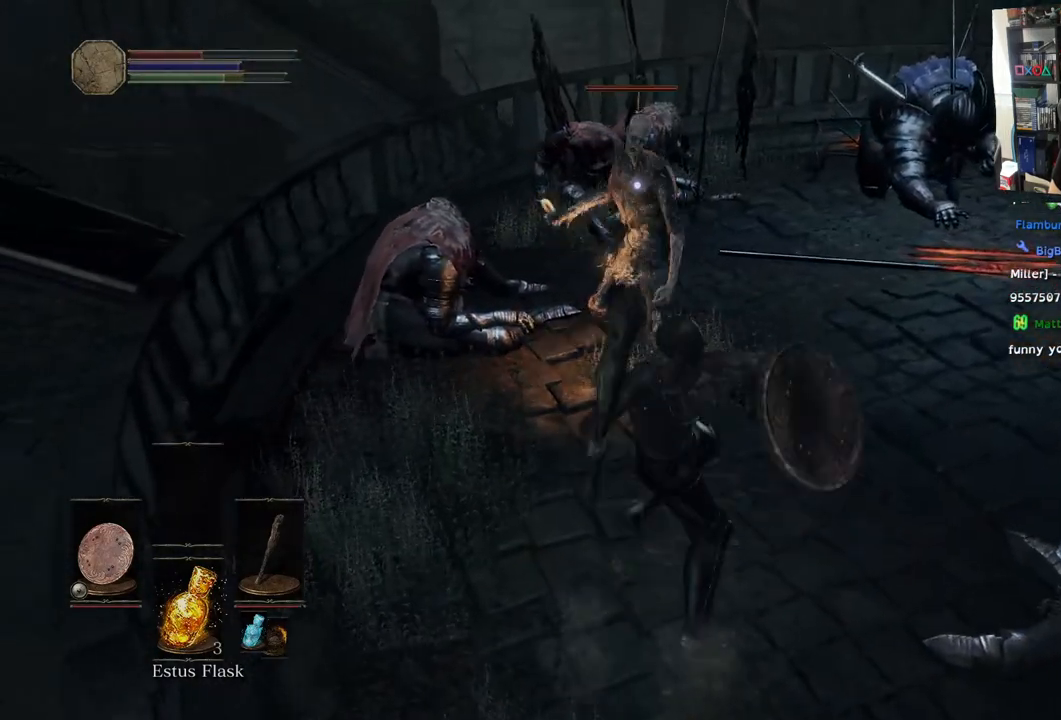
{"buttons": [], "right_stick": "center", "events": [[100, "R1", "down"], [250, "R1", "up"], [350, "R1", "down"], [483, "R1", "up"]]}
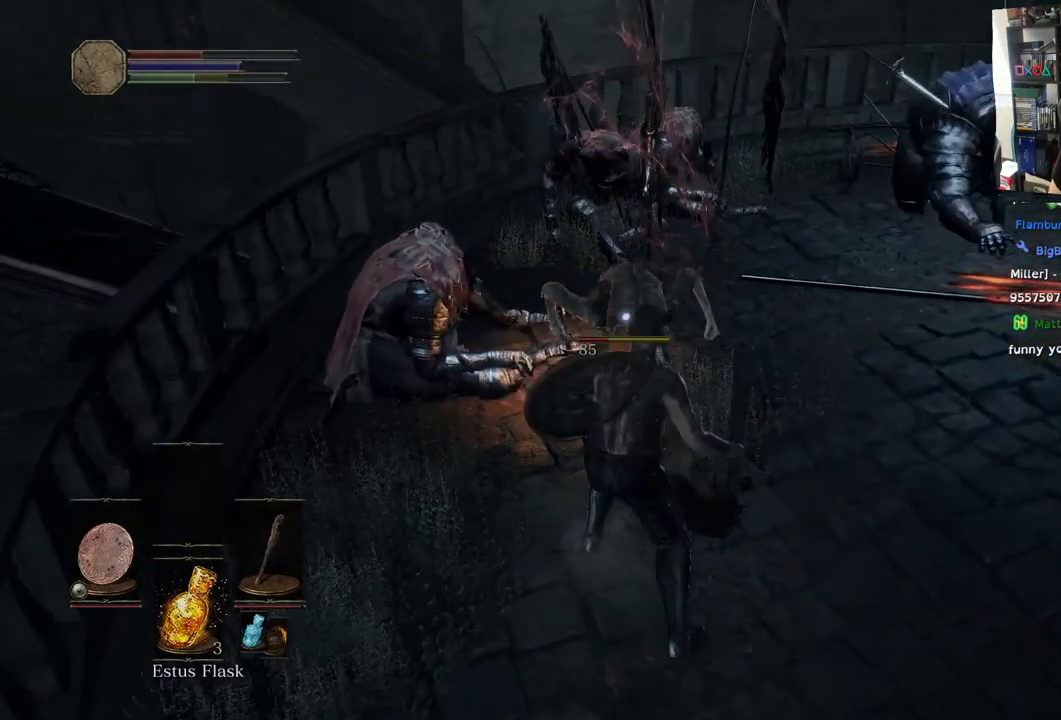
{"buttons": [], "right_stick": "center", "events": [[83, "R1", "down"], [233, "R1", "up"]]}
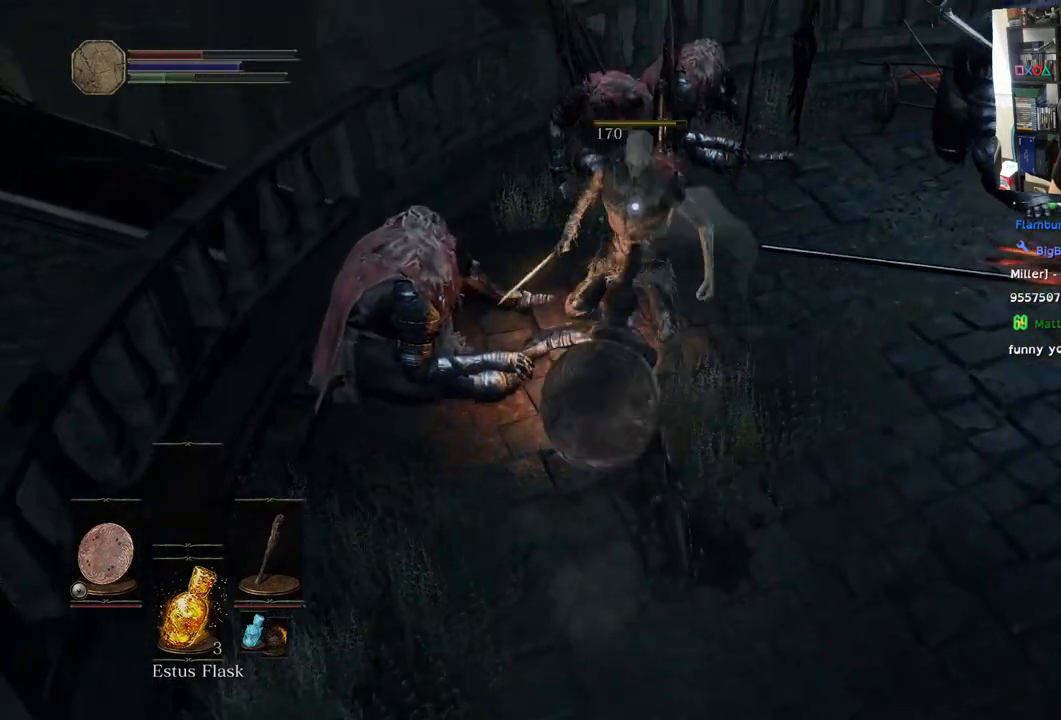
{"buttons": [], "right_stick": "center", "events": []}
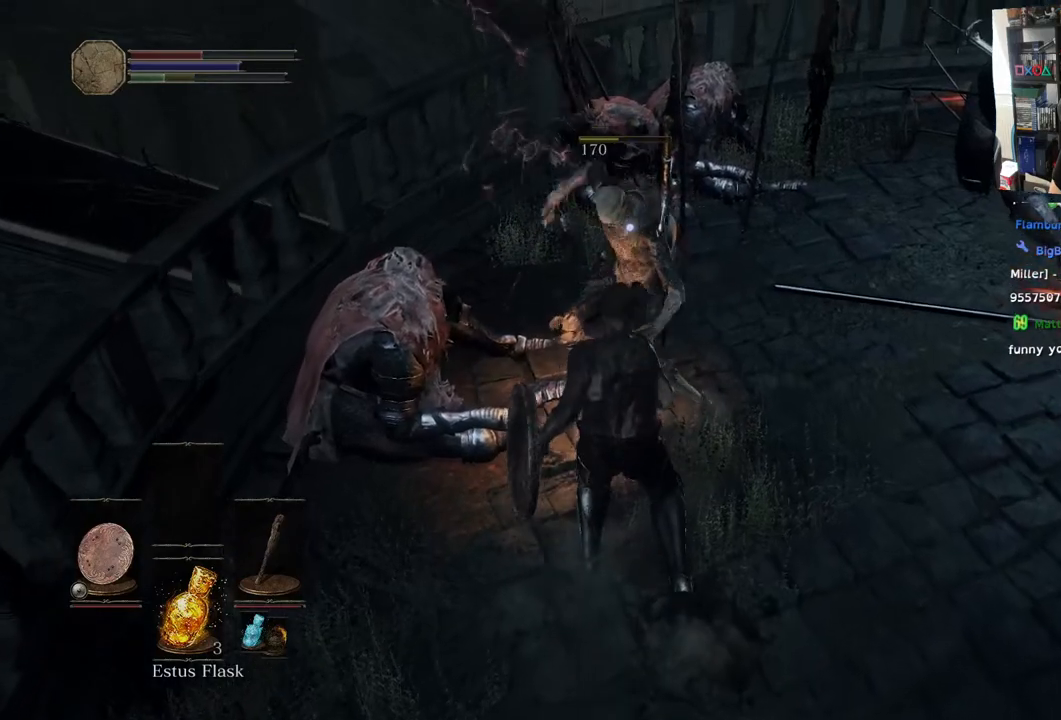
{"buttons": [], "right_stick": "right", "events": [[67, "right_stick", "right"]]}
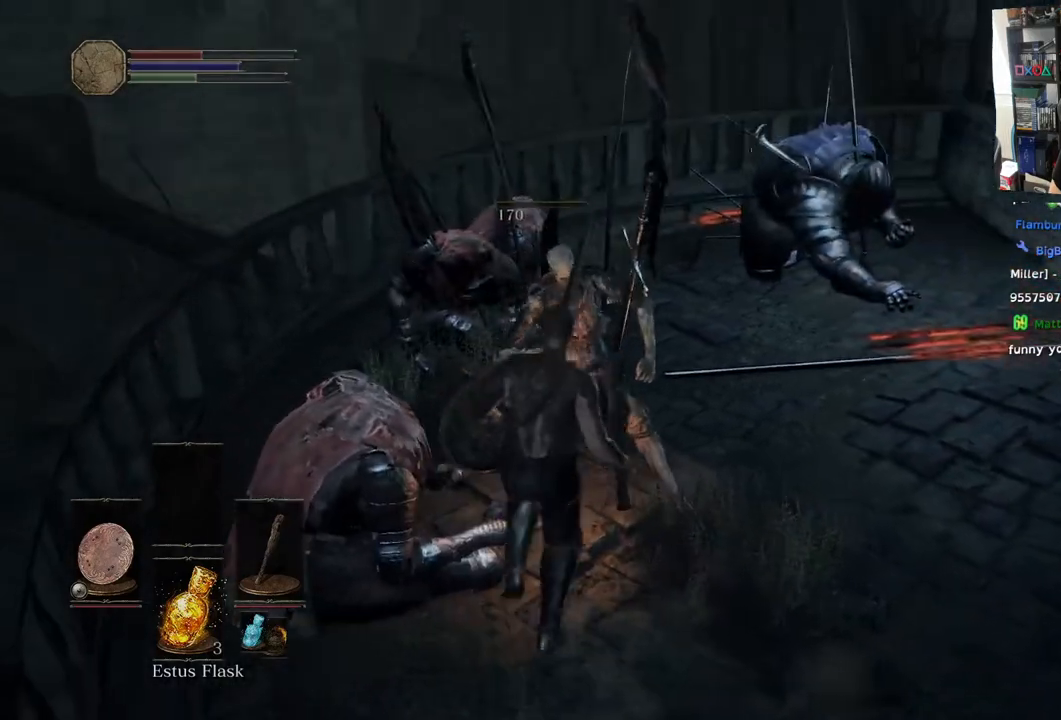
{"buttons": [], "right_stick": "right", "events": []}
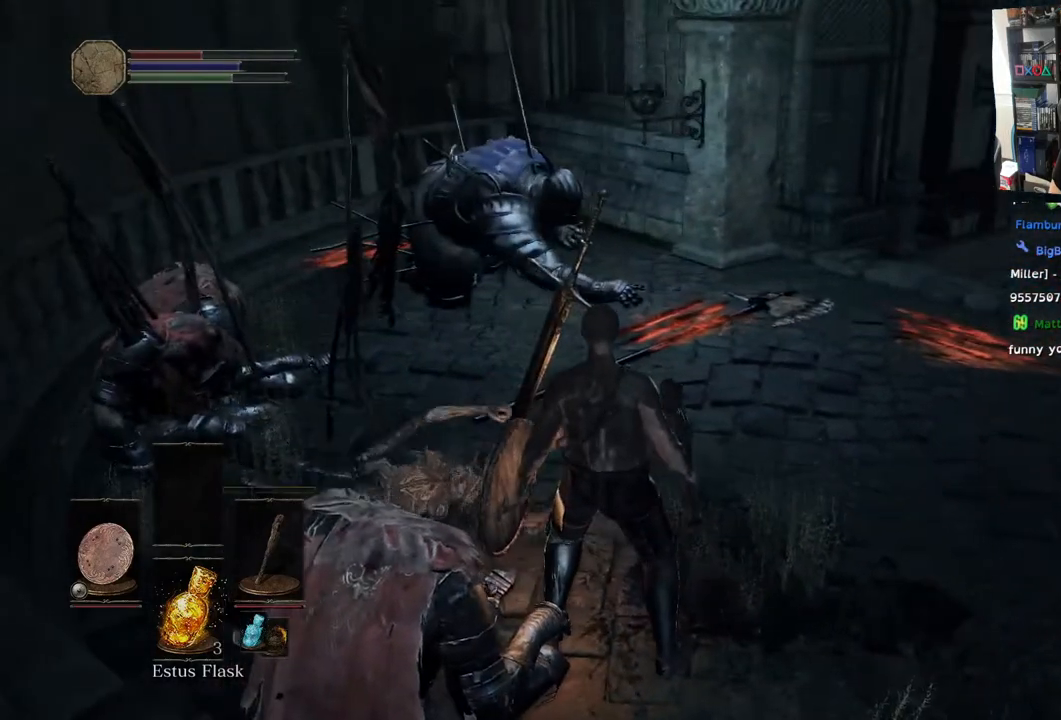
{"buttons": [], "right_stick": "center", "events": [[200, "right_stick", "left"], [483, "right_stick", "center"]]}
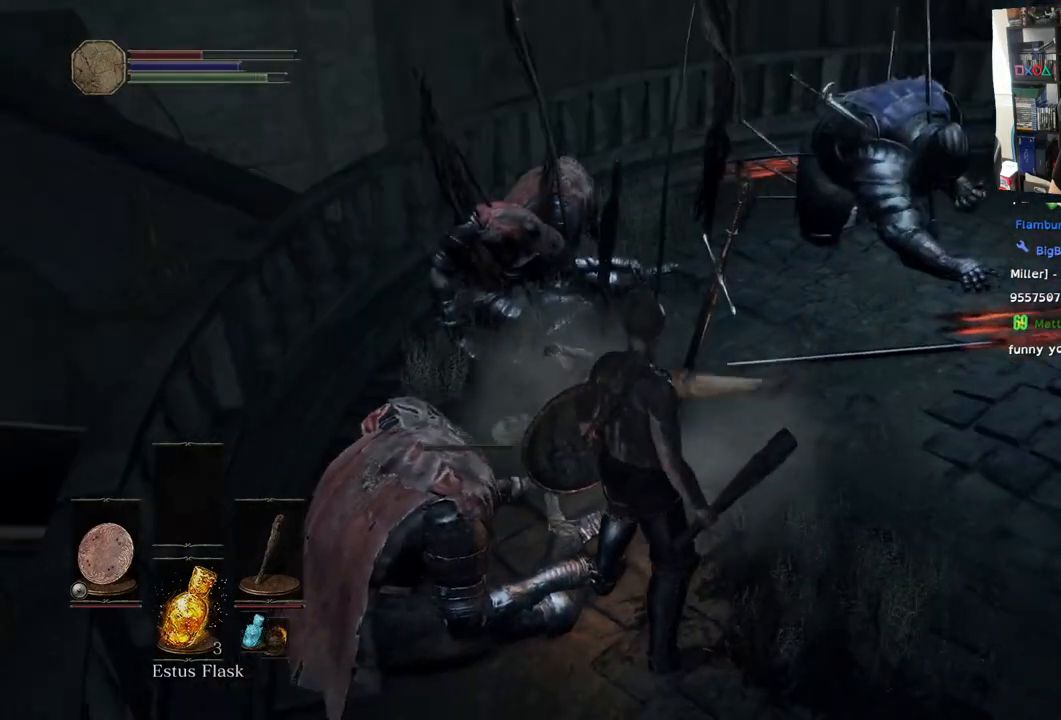
{"buttons": [], "right_stick": "right", "events": [[267, "right_stick", "right"]]}
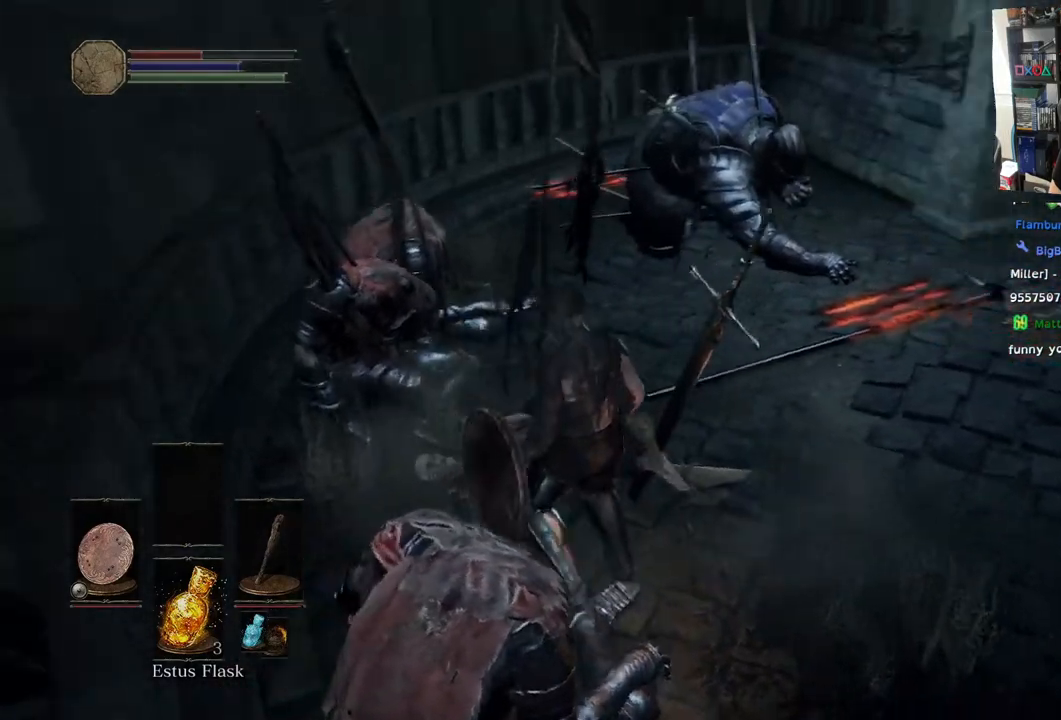
{"buttons": [], "right_stick": "right", "events": []}
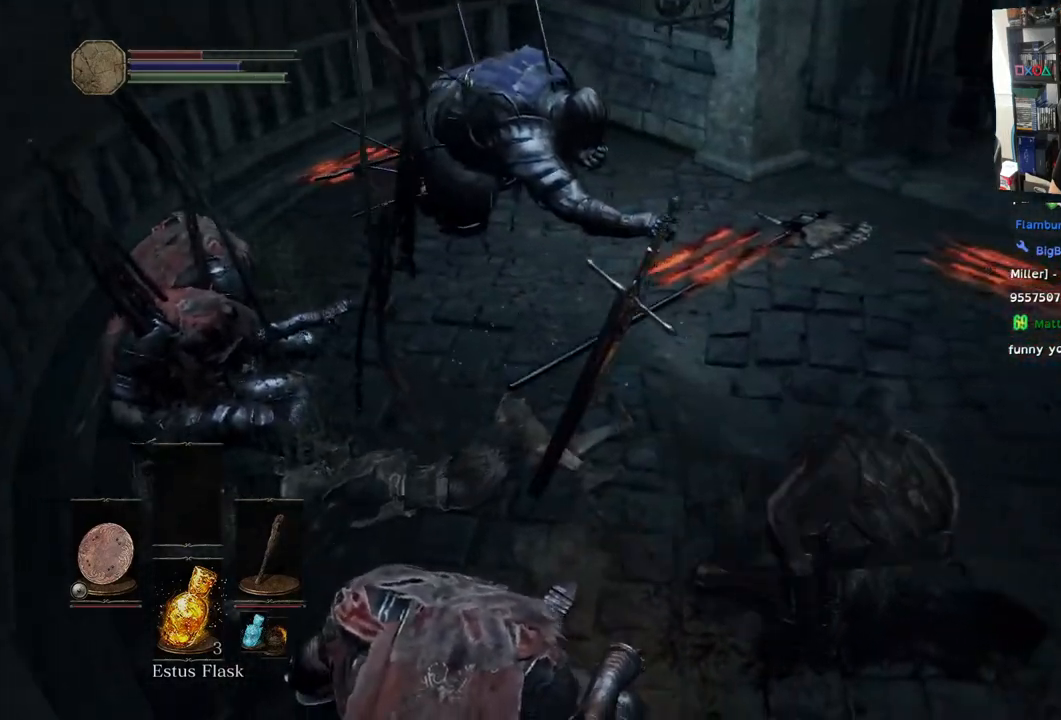
{"buttons": [], "right_stick": "up-right", "events": [[50, "right_stick", "up-right"]]}
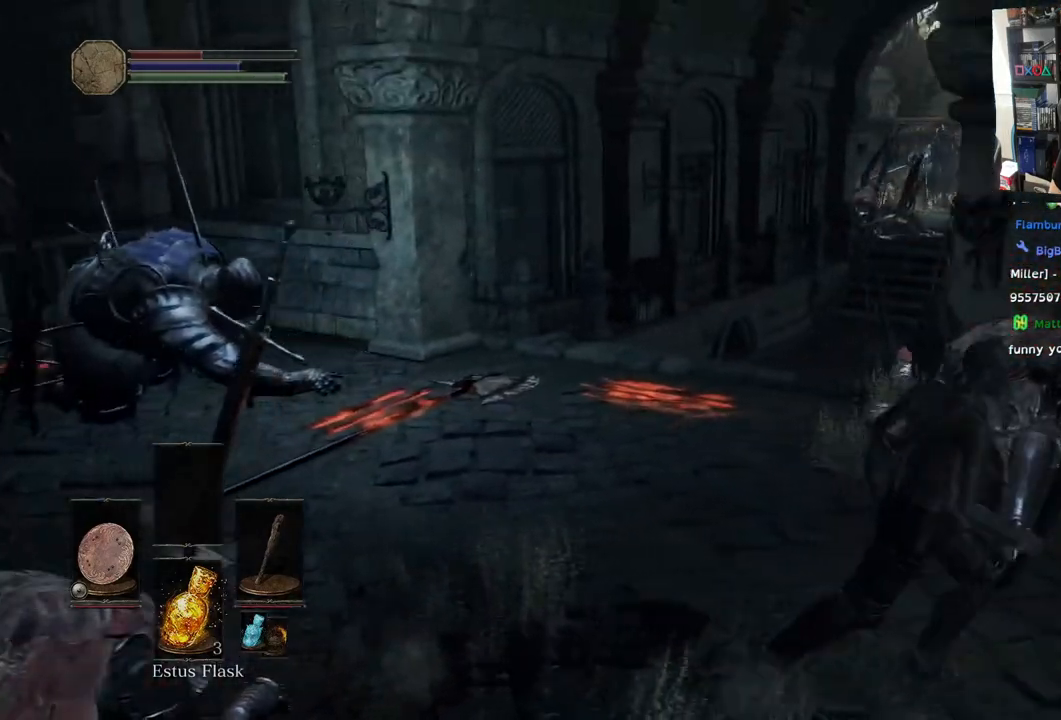
{"buttons": [], "right_stick": "right", "events": [[67, "right_stick", "up-left"], [133, "right_stick", "left"], [300, "right_stick", "center"], [500, "right_stick", "right"]]}
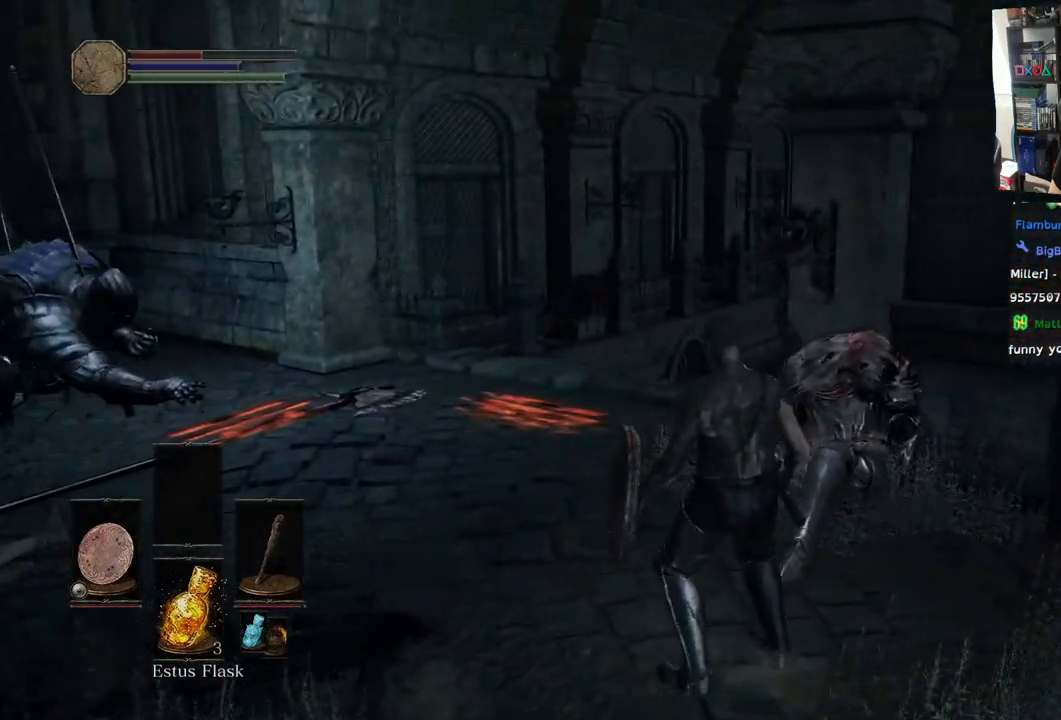
{"buttons": [], "right_stick": "center", "events": [[250, "right_stick", "center"]]}
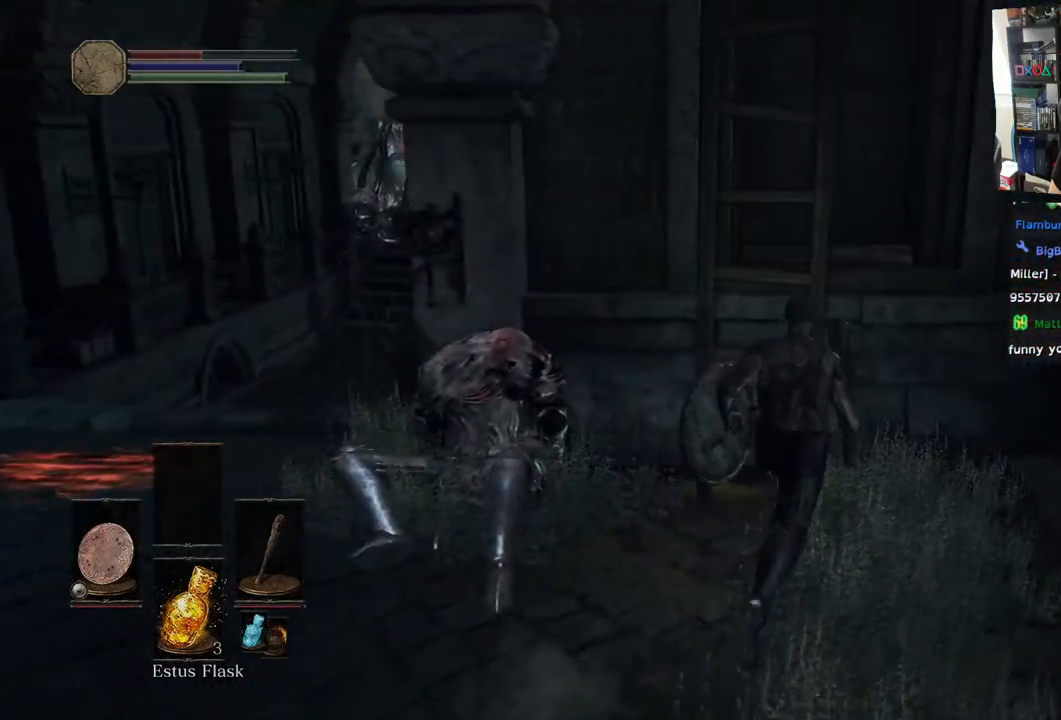
{"buttons": [], "right_stick": "center", "events": [[183, "CROSS", "down"], [300, "CROSS", "up"]]}
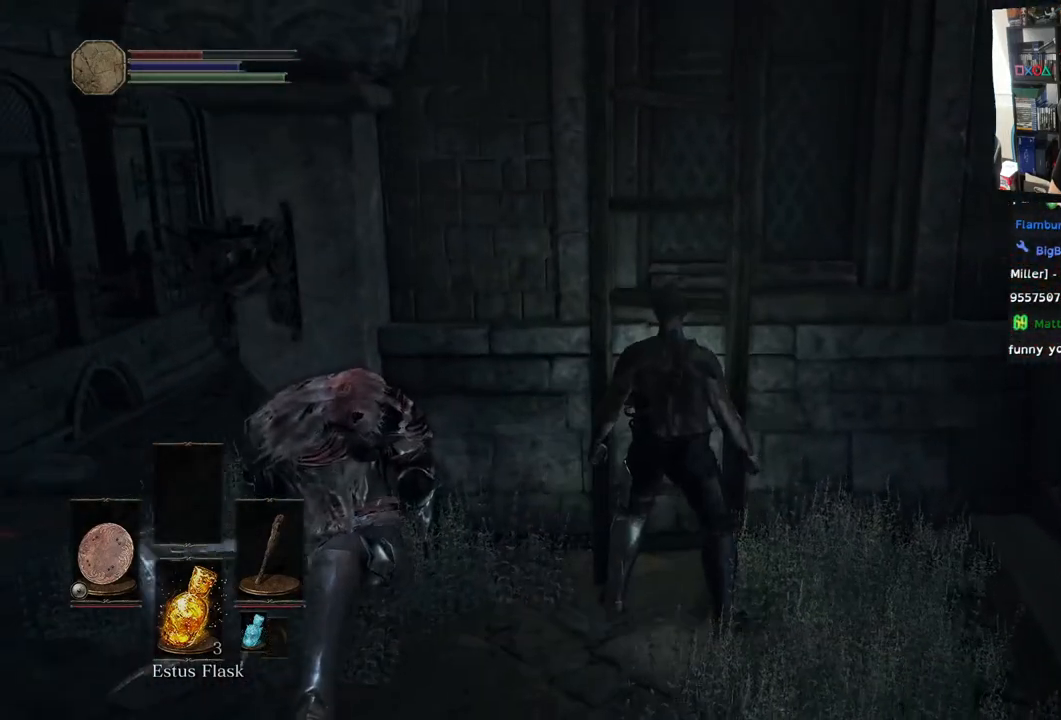
{"buttons": [], "right_stick": "center", "events": []}
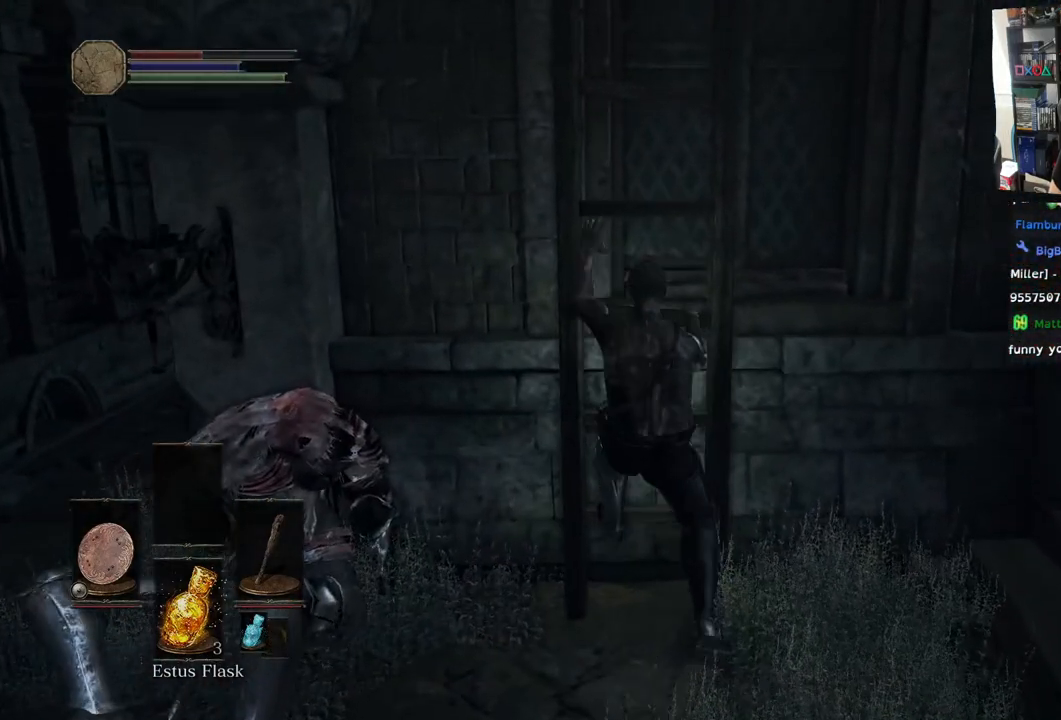
{"buttons": [], "right_stick": "center", "events": []}
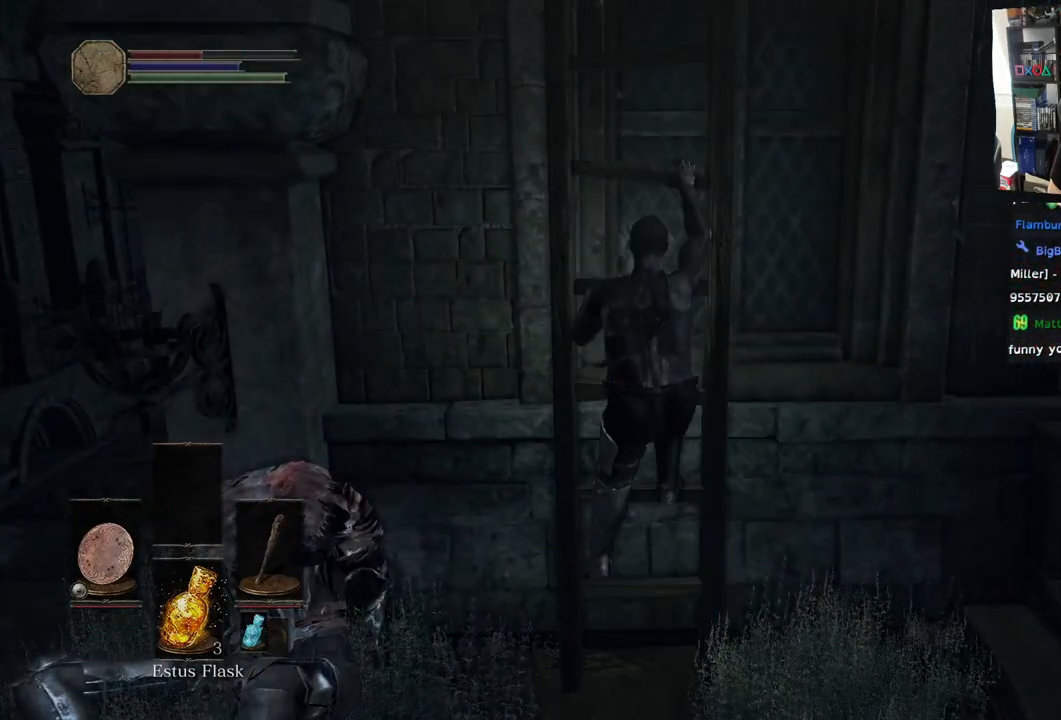
{"buttons": [], "right_stick": "center", "events": []}
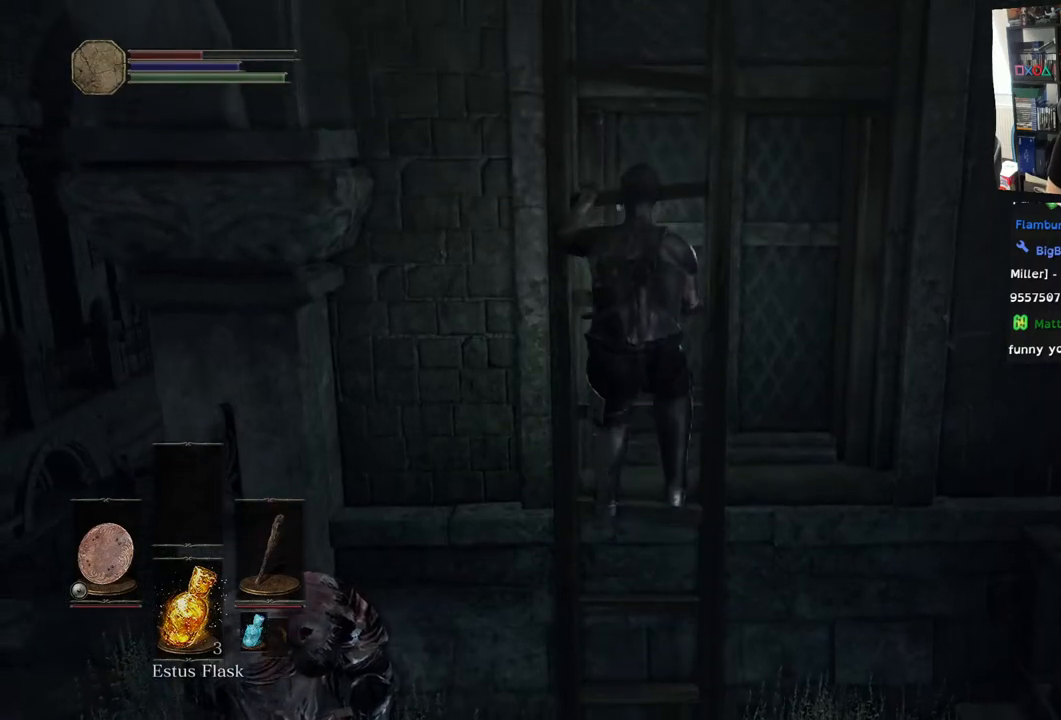
{"buttons": [], "right_stick": "center", "events": []}
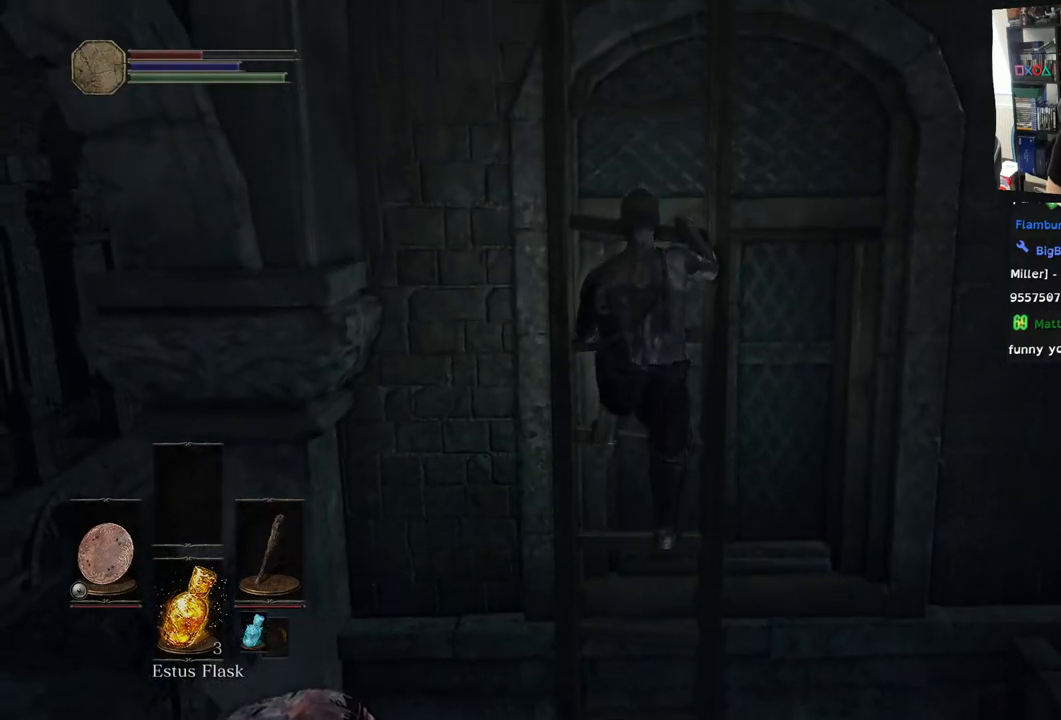
{"buttons": [], "right_stick": "center", "events": []}
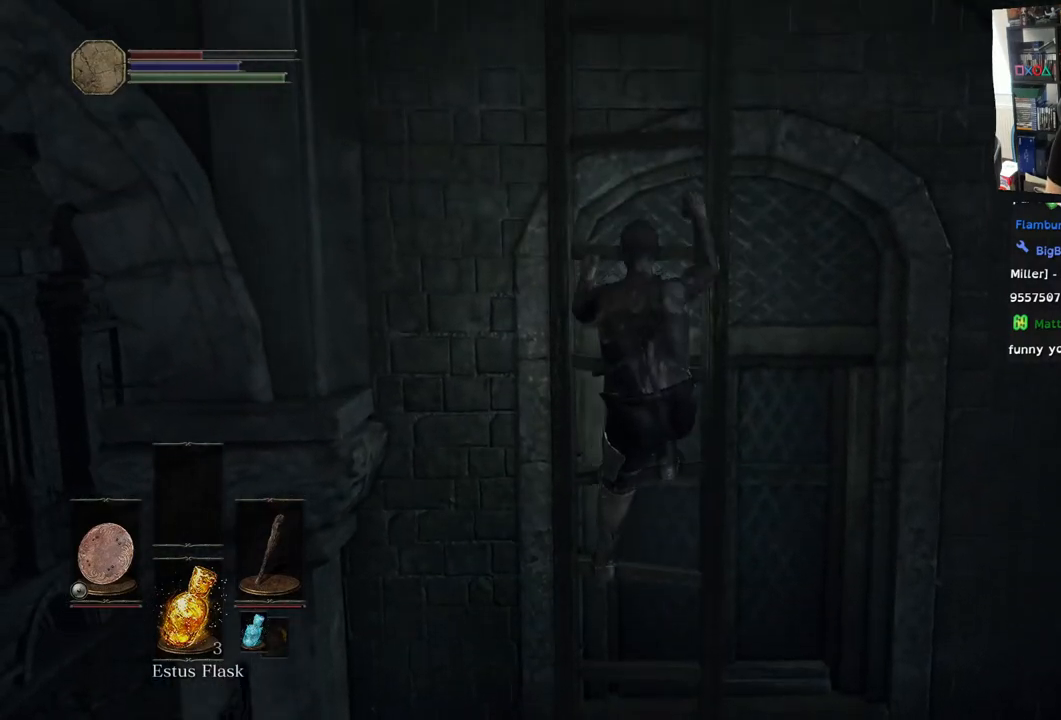
{"buttons": [], "right_stick": "center", "events": []}
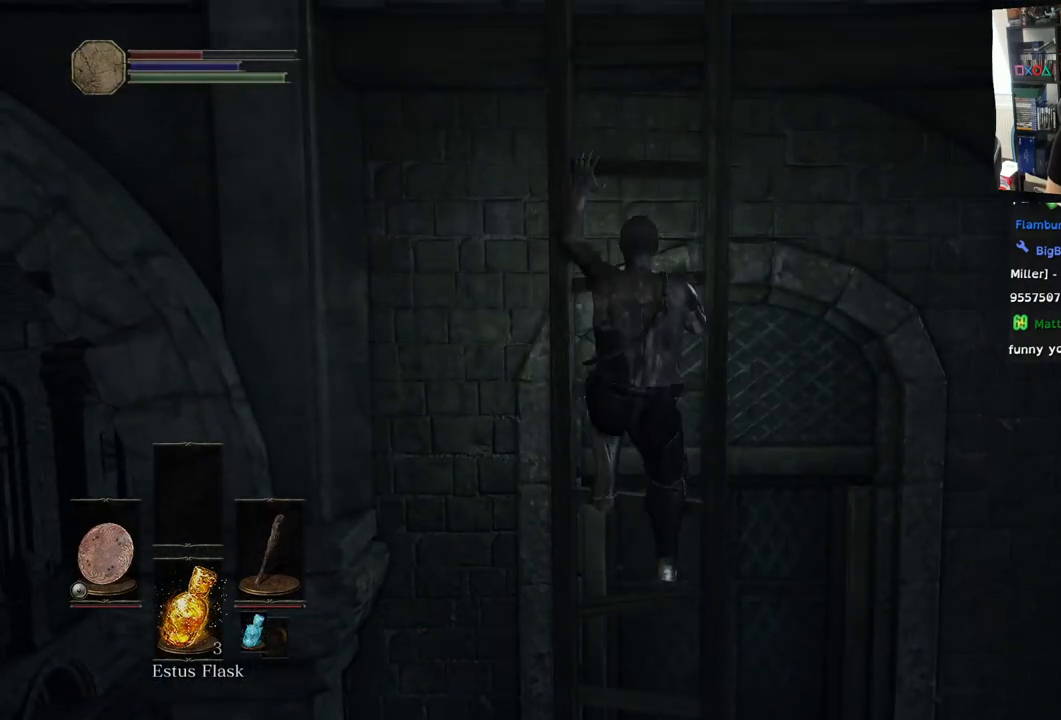
{"buttons": [], "right_stick": "center", "events": []}